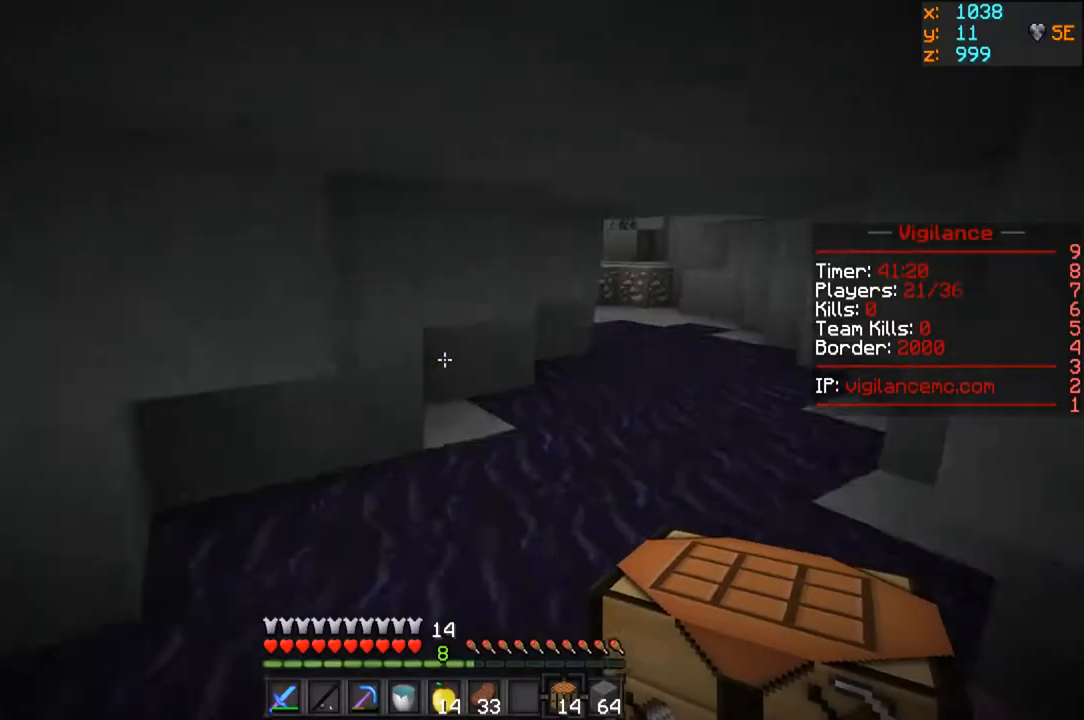
Gameplay with keyboard and mouse; each line is a JSON object with the keys and mouse buttons held at the frame after it. "events" lists presses ("down") and releases ("up") of "a", "d", "s", "w", "mouse_left" and "mouse_right" between this image and that frame as [ms after this image, input, new state], when the widget could be followed in between. "mouse_left", "mouse_right" = the "left", "right" buttons of the "mouse" list. No other keys are recorded. Fast repeated clicks can show as one long hold. Mouse movement is not recorded.
{"keys": ["w"], "mouse": [], "events": []}
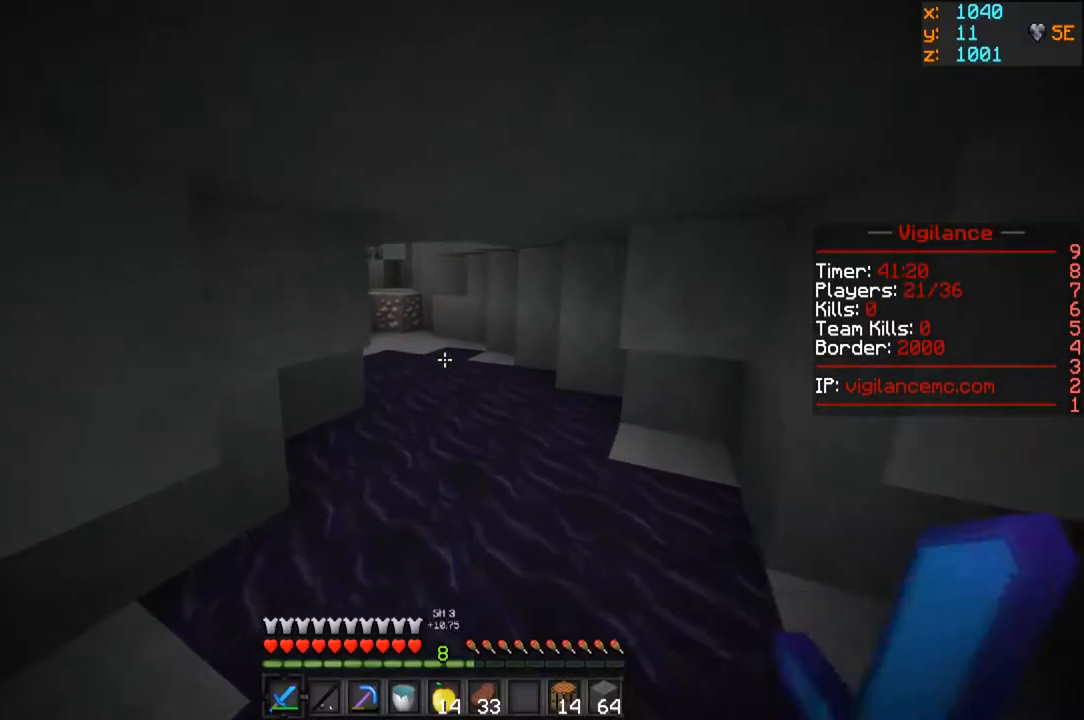
{"keys": ["w"], "mouse": [], "events": []}
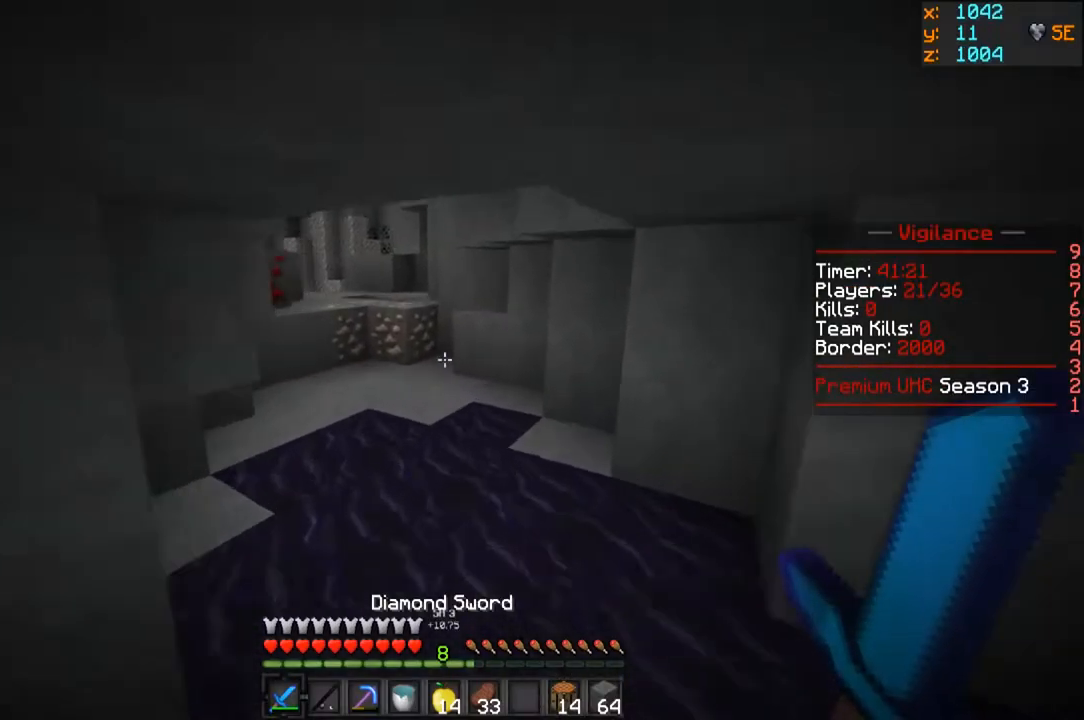
{"keys": ["w"], "mouse": [], "events": []}
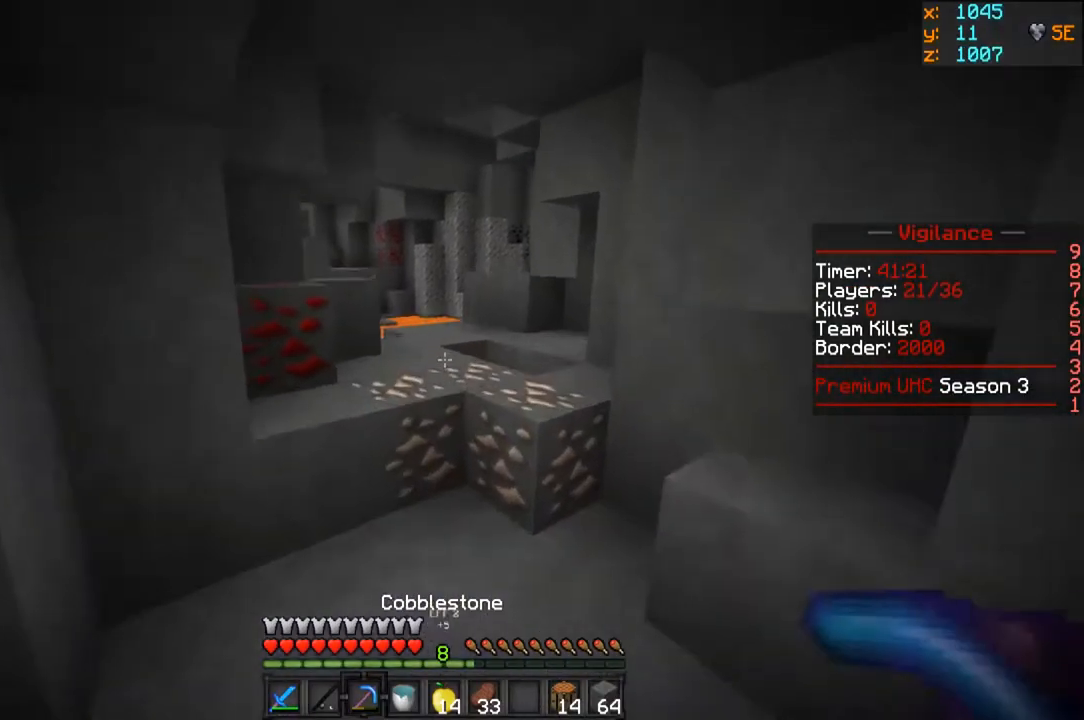
{"keys": ["d", "w"], "mouse": ["left"], "events": [[400, "mouse_left", "down"], [433, "d", "down"]]}
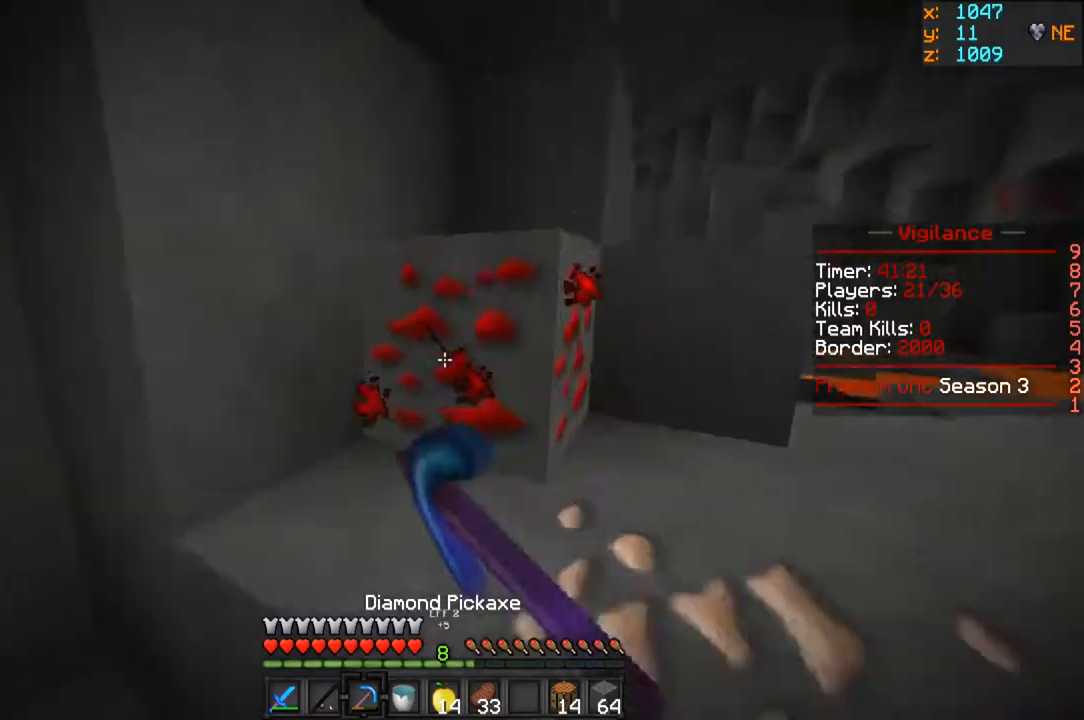
{"keys": ["d"], "mouse": ["left"], "events": [[400, "w", "up"]]}
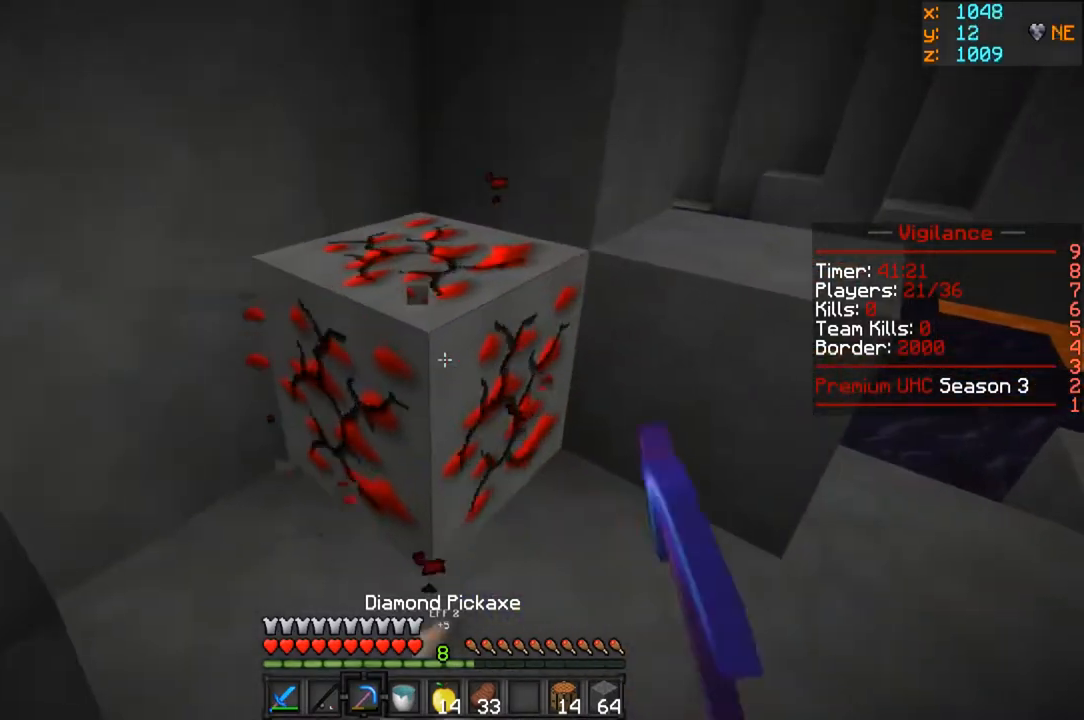
{"keys": ["d", "w"], "mouse": ["left"], "events": [[300, "w", "down"]]}
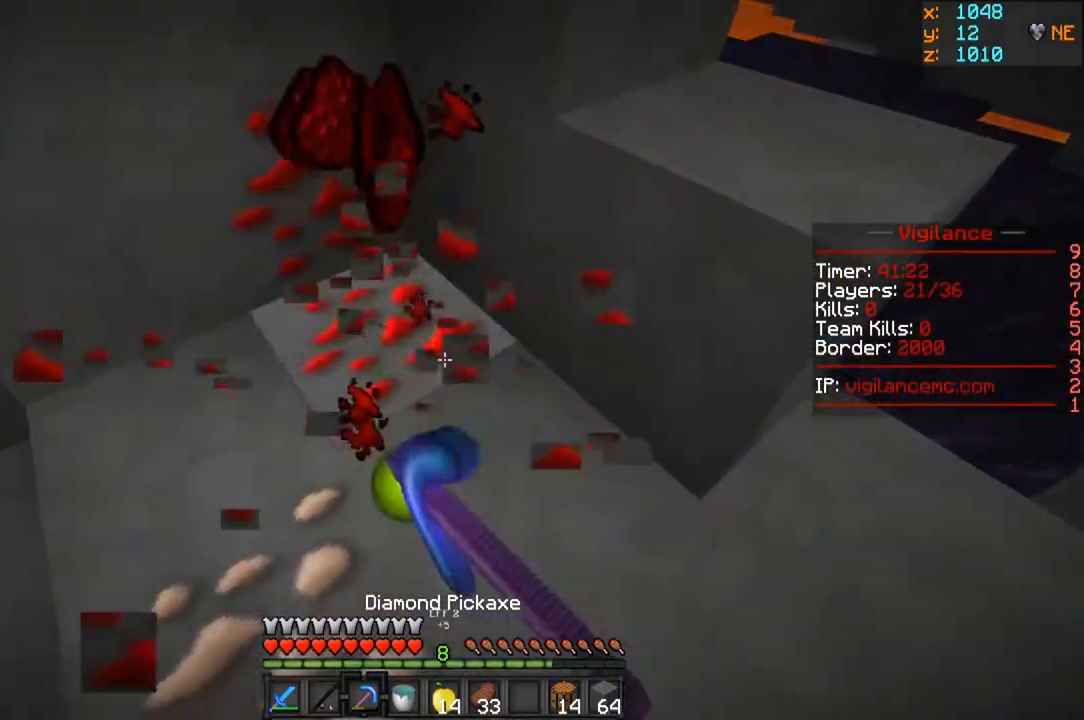
{"keys": ["a", "w"], "mouse": ["left"], "events": [[17, "d", "up"], [17, "w", "up"], [33, "a", "down"], [183, "w", "down"]]}
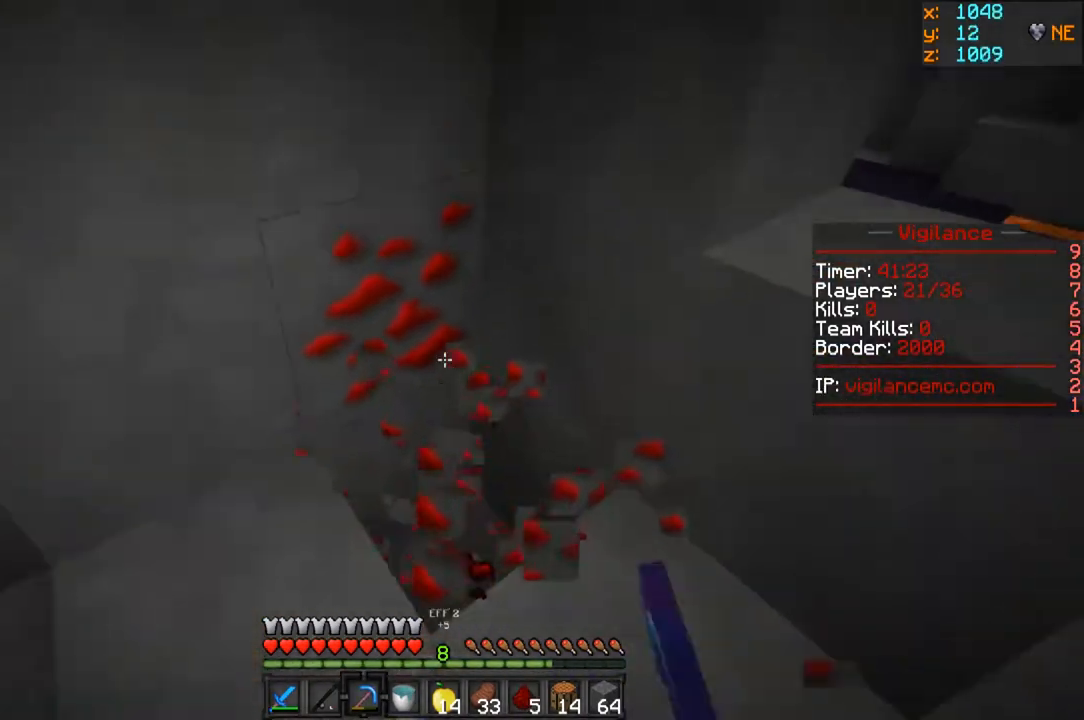
{"keys": ["a"], "mouse": ["left"], "events": [[33, "d", "down"], [100, "a", "up"], [167, "w", "up"], [267, "d", "up"], [450, "a", "down"]]}
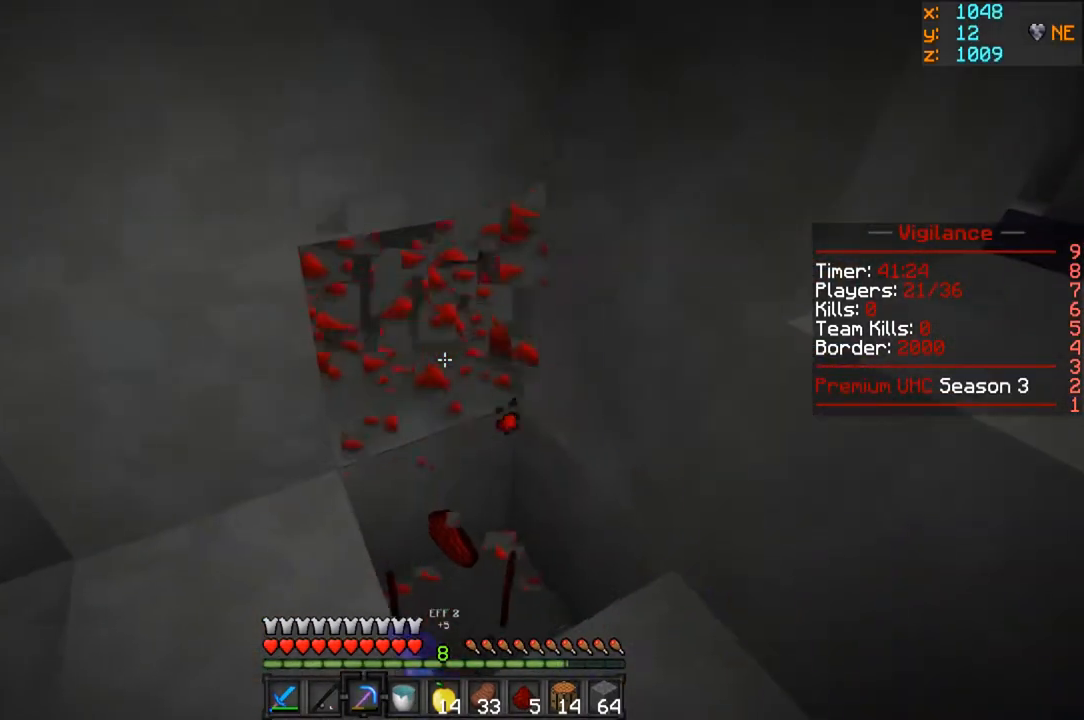
{"keys": ["w"], "mouse": [], "events": [[150, "a", "up"], [333, "mouse_left", "up"], [383, "w", "down"]]}
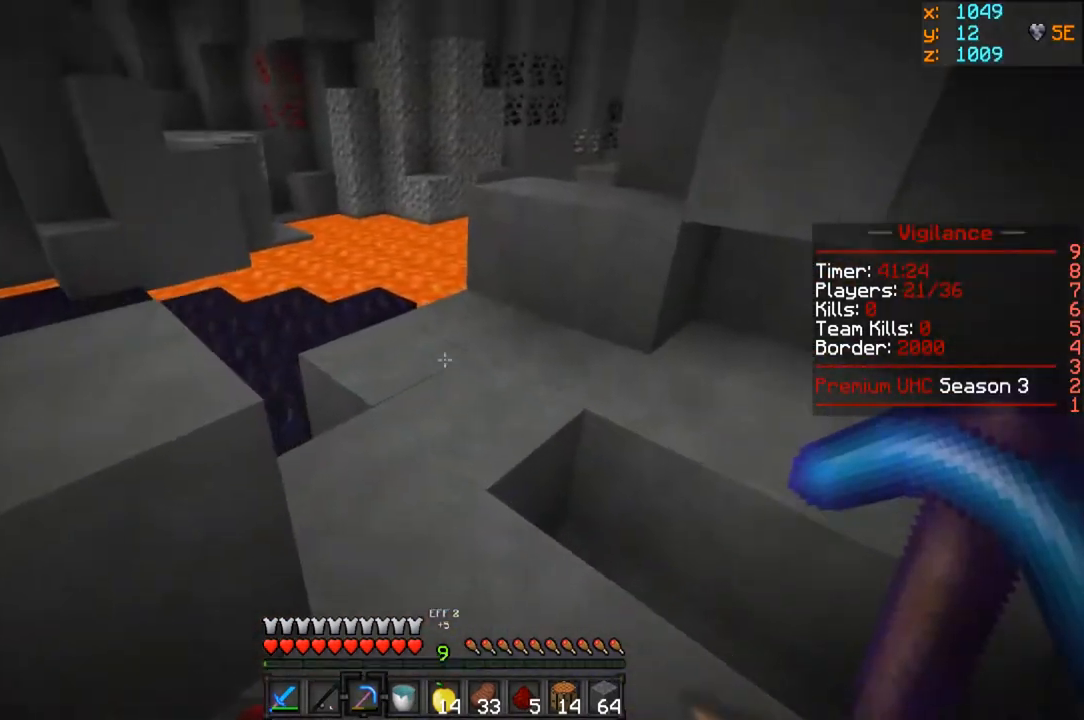
{"keys": ["a", "w"], "mouse": ["left"], "events": [[183, "a", "down"], [217, "mouse_left", "down"], [217, "w", "up"], [433, "w", "down"]]}
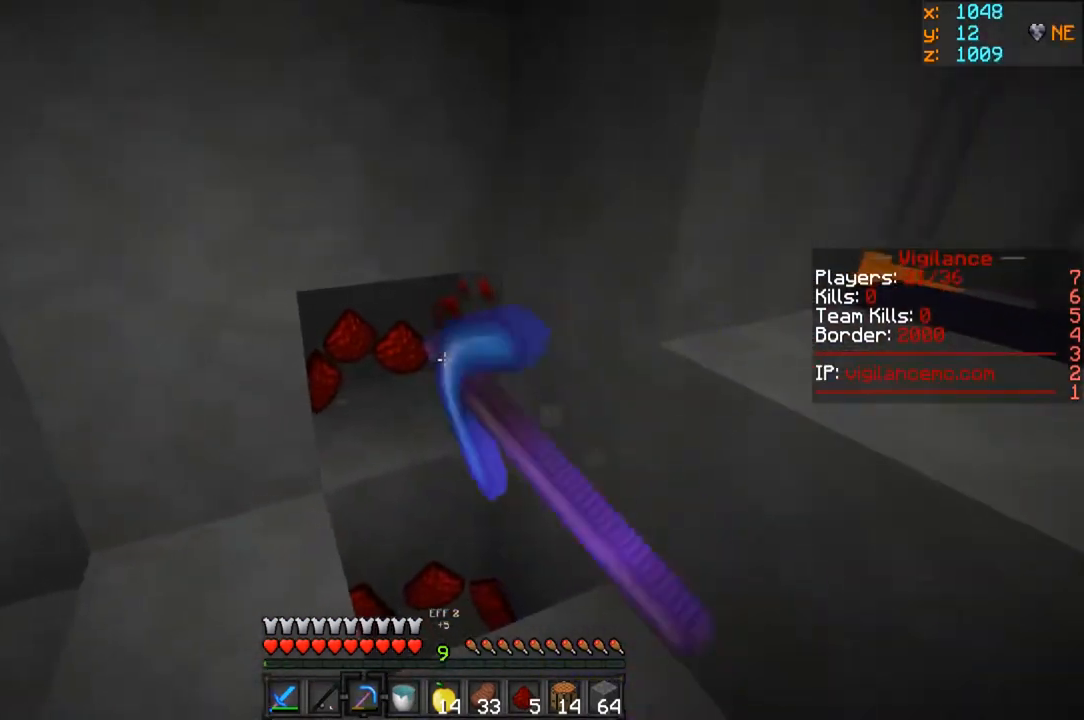
{"keys": ["a", "w"], "mouse": ["left"], "events": [[150, "a", "up"], [333, "a", "down"]]}
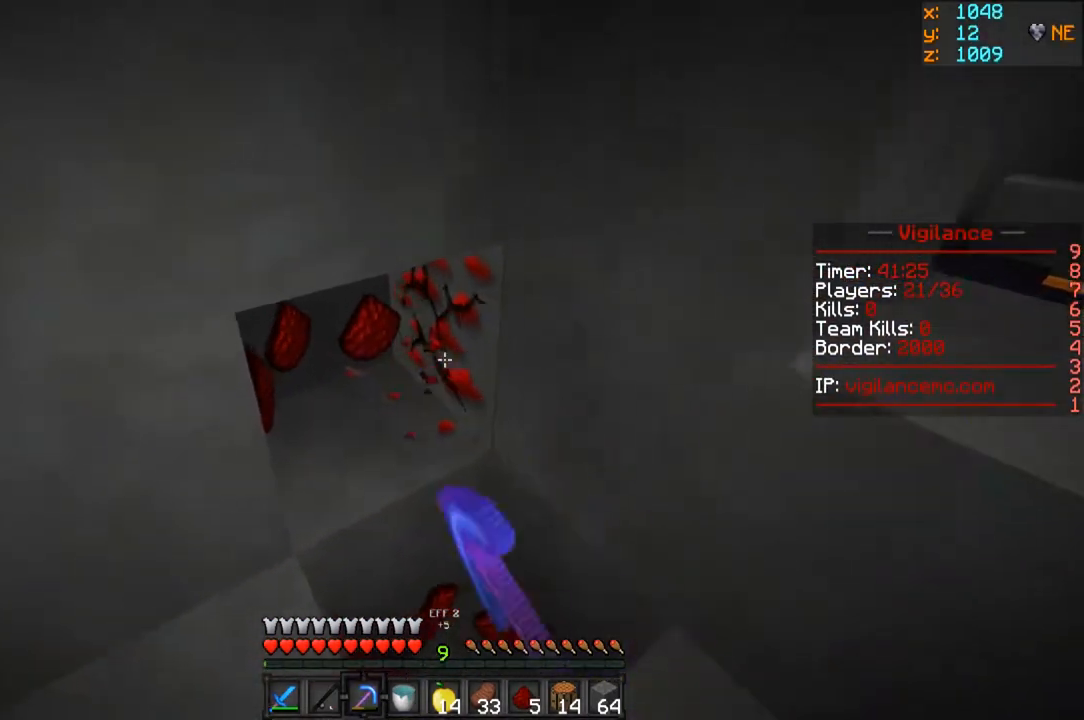
{"keys": ["w"], "mouse": [], "events": [[200, "a", "up"], [500, "mouse_left", "up"]]}
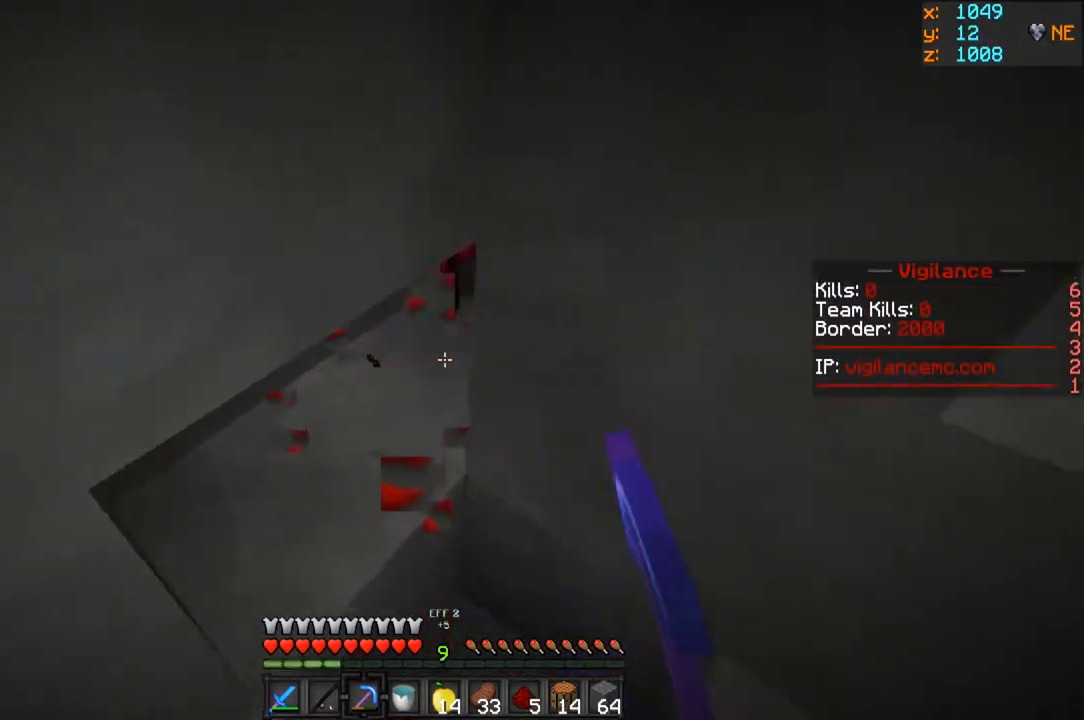
{"keys": ["d", "w"], "mouse": [], "events": [[17, "w", "up"], [383, "w", "down"], [433, "d", "down"]]}
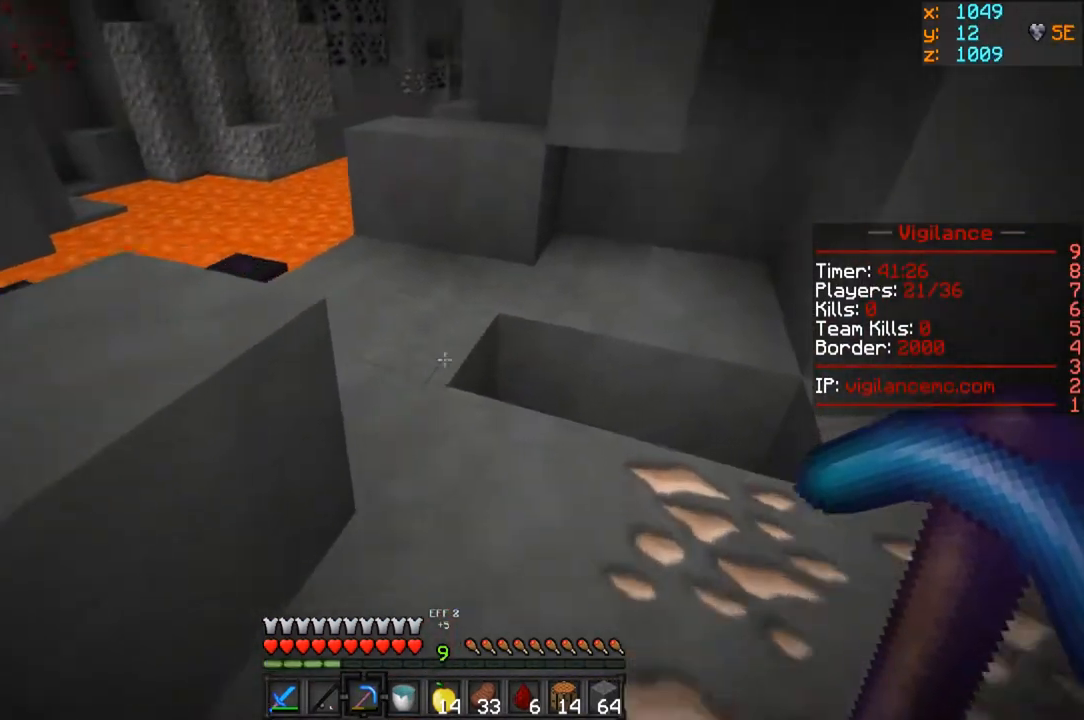
{"keys": [], "mouse": [], "events": [[317, "d", "up"], [350, "w", "up"]]}